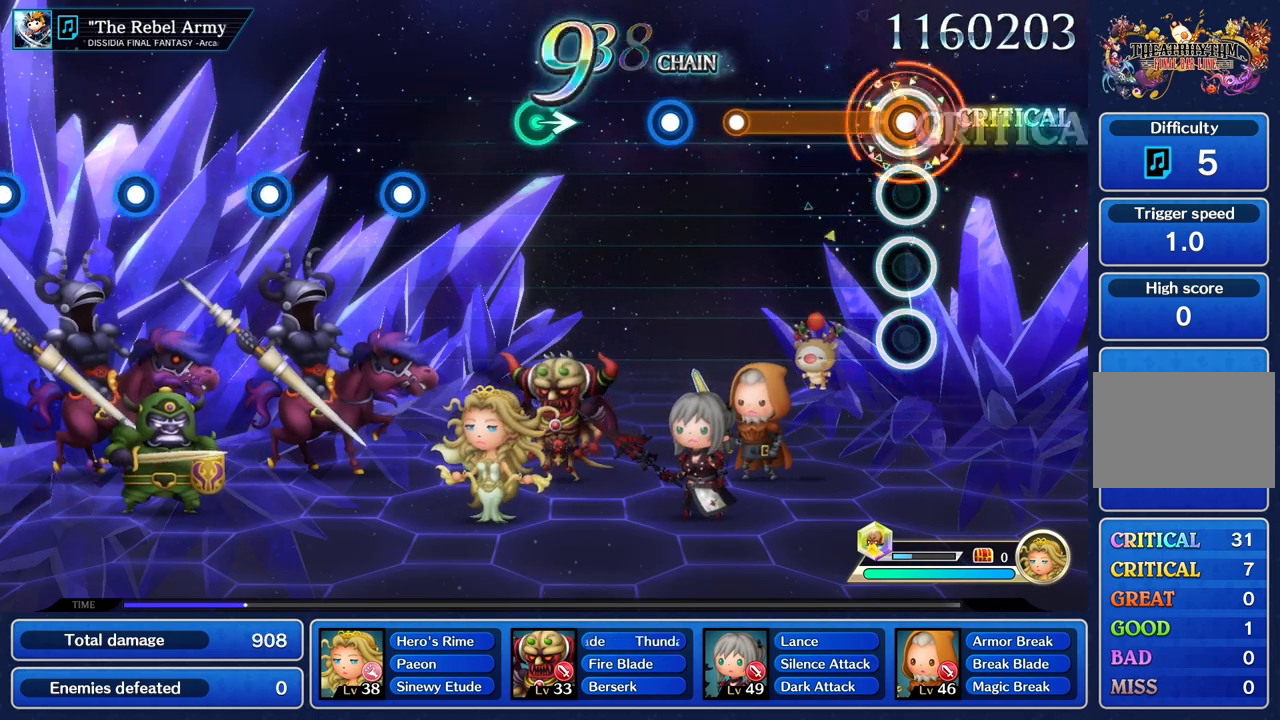
Gameplay with a controller (PlayStation layout); each line is a JSON object with the inputs held at the frame after it. "events" lists button and stick changes between this image and that frame as [ms after this image, input, new state], when the widget could be followed in between. Not read: CIRCLE L3 R2 R3 SQUARE.
{"buttons": [], "left_stick": "center", "right_stick": "center", "events": [[484, "R1", "up"]]}
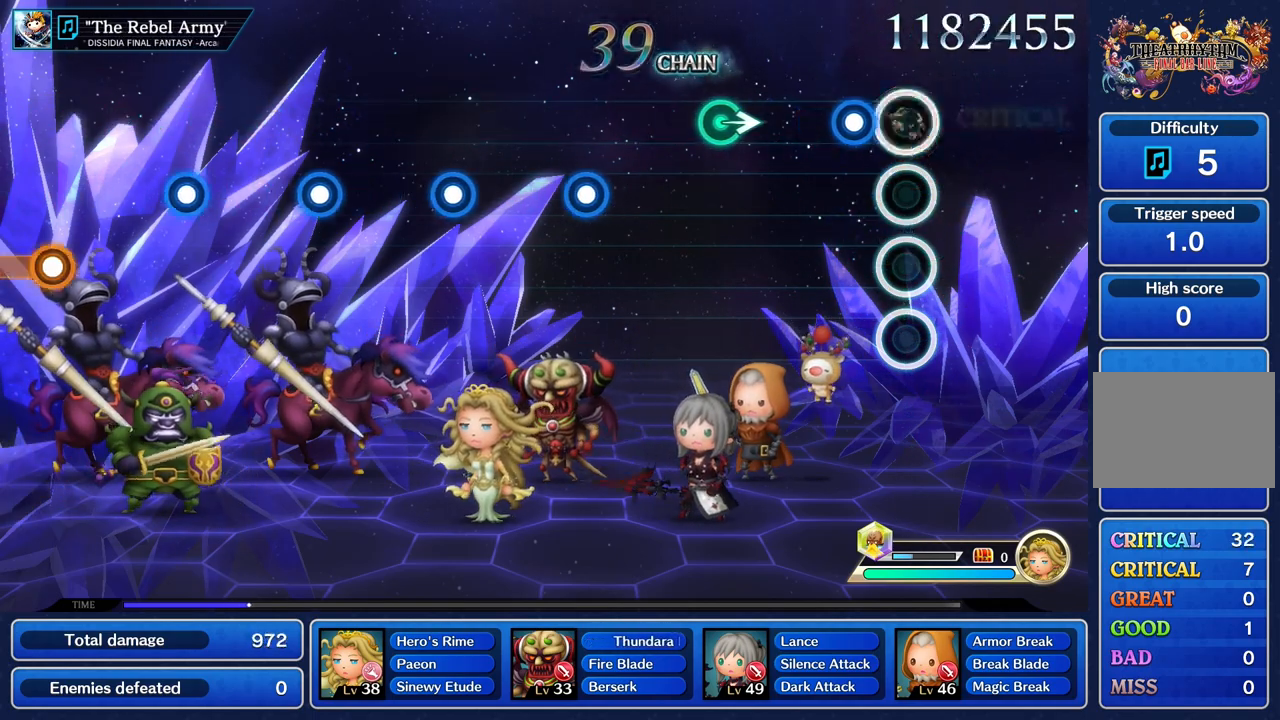
{"buttons": [], "left_stick": "center", "right_stick": "center", "events": [[183, "R1", "down"], [300, "R1", "up"]]}
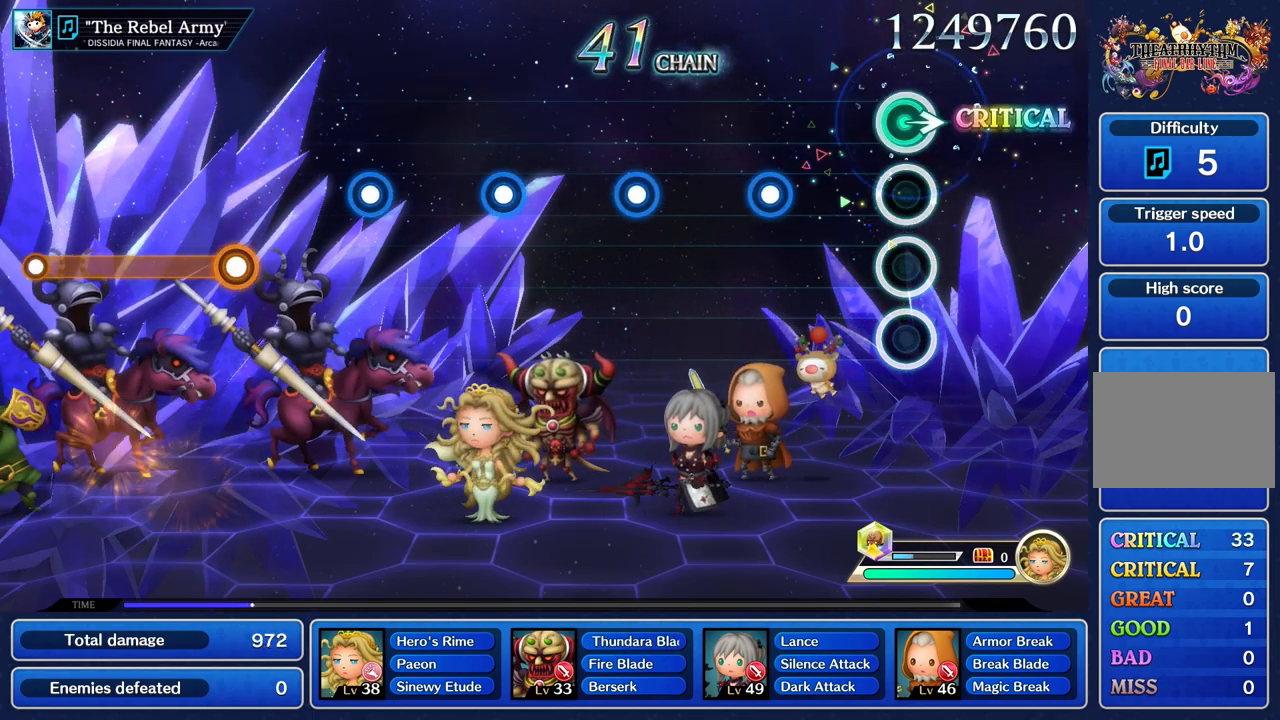
{"buttons": [], "left_stick": "center", "right_stick": "center", "events": [[17, "left_stick", "right"], [134, "left_stick", "center"], [367, "R1", "down"], [484, "R1", "up"]]}
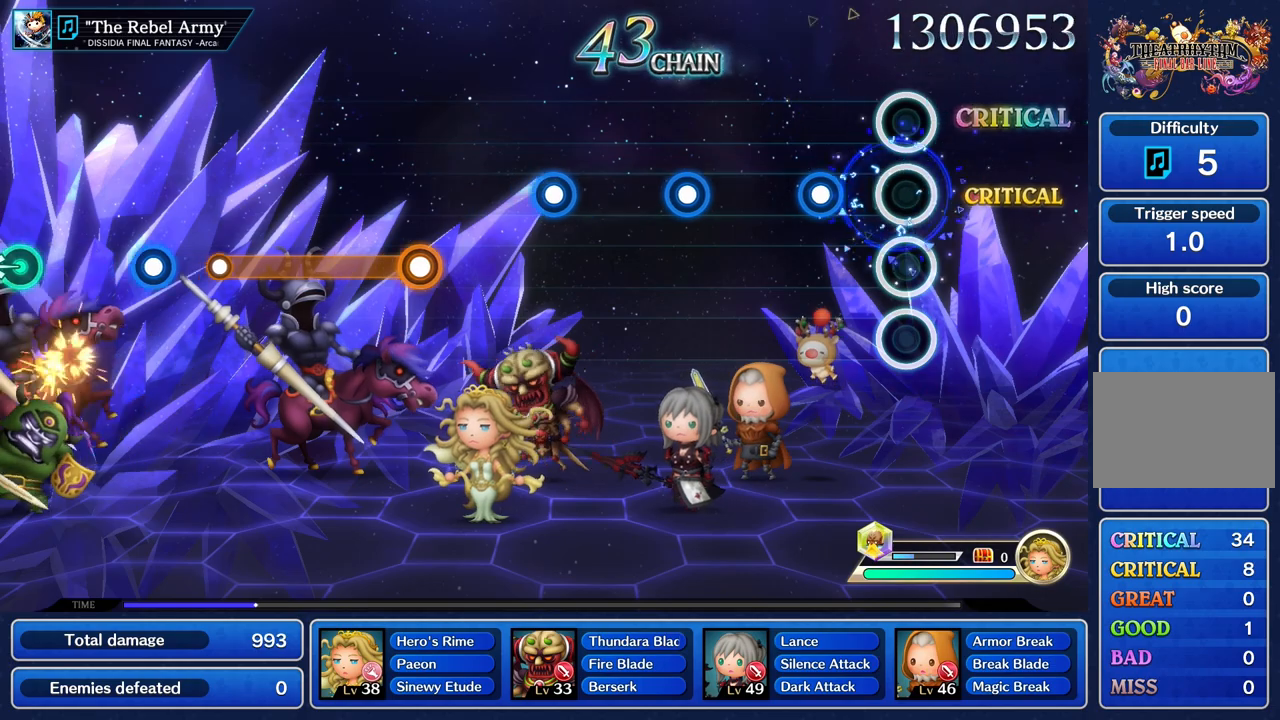
{"buttons": [], "left_stick": "center", "right_stick": "center", "events": [[267, "R1", "down"], [384, "R1", "up"]]}
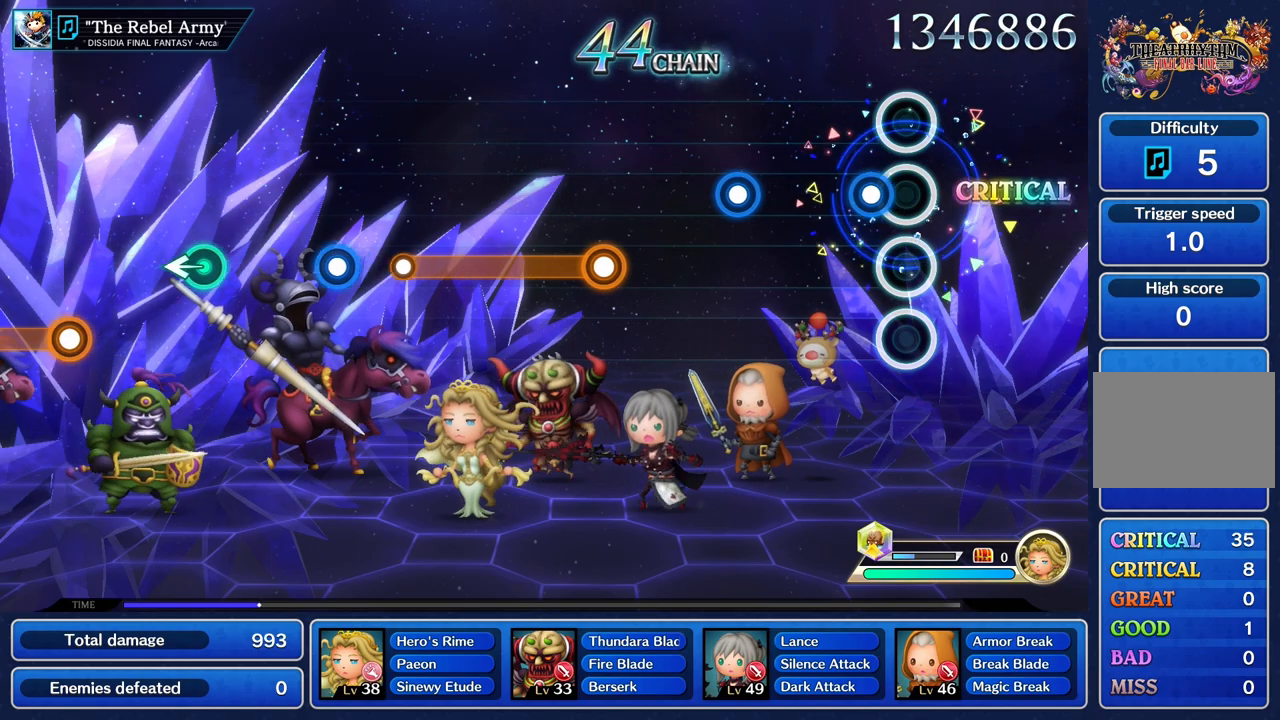
{"buttons": ["R1"], "left_stick": "center", "right_stick": "center", "events": [[134, "R1", "down"], [234, "R1", "up"], [501, "R1", "down"]]}
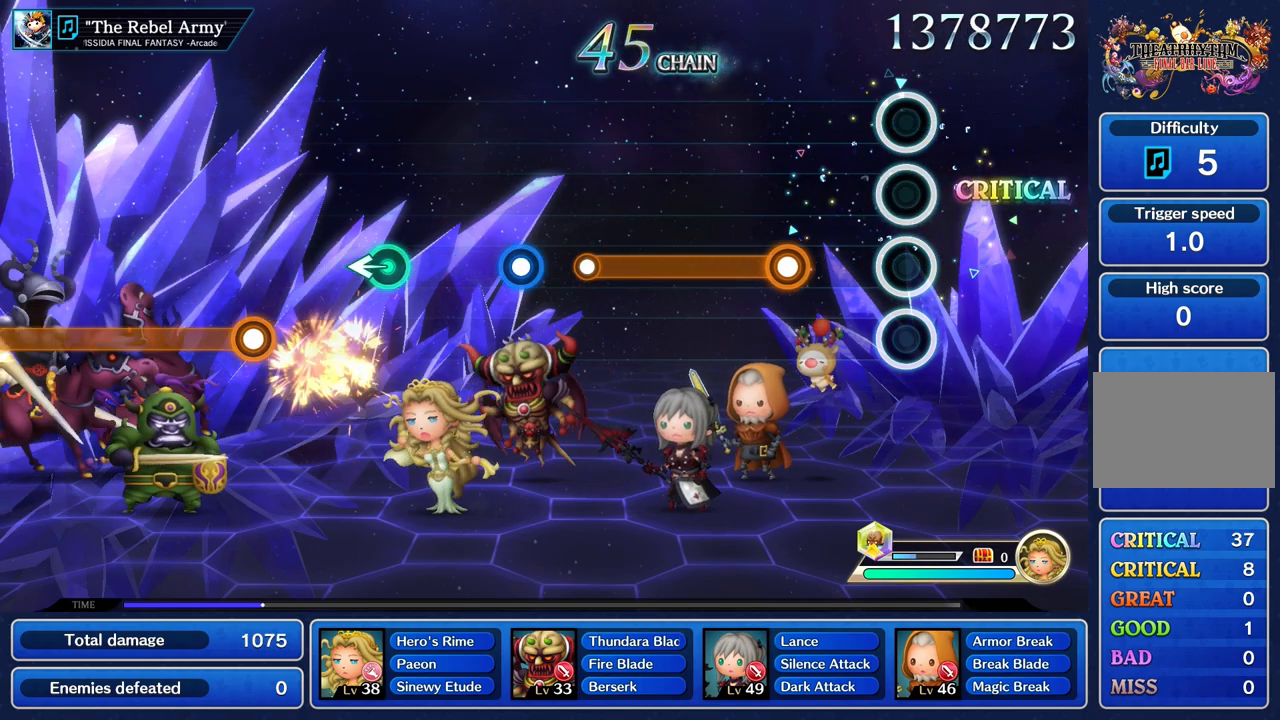
{"buttons": ["R1"], "left_stick": "center", "right_stick": "center", "events": [[100, "R1", "up"], [367, "R1", "down"]]}
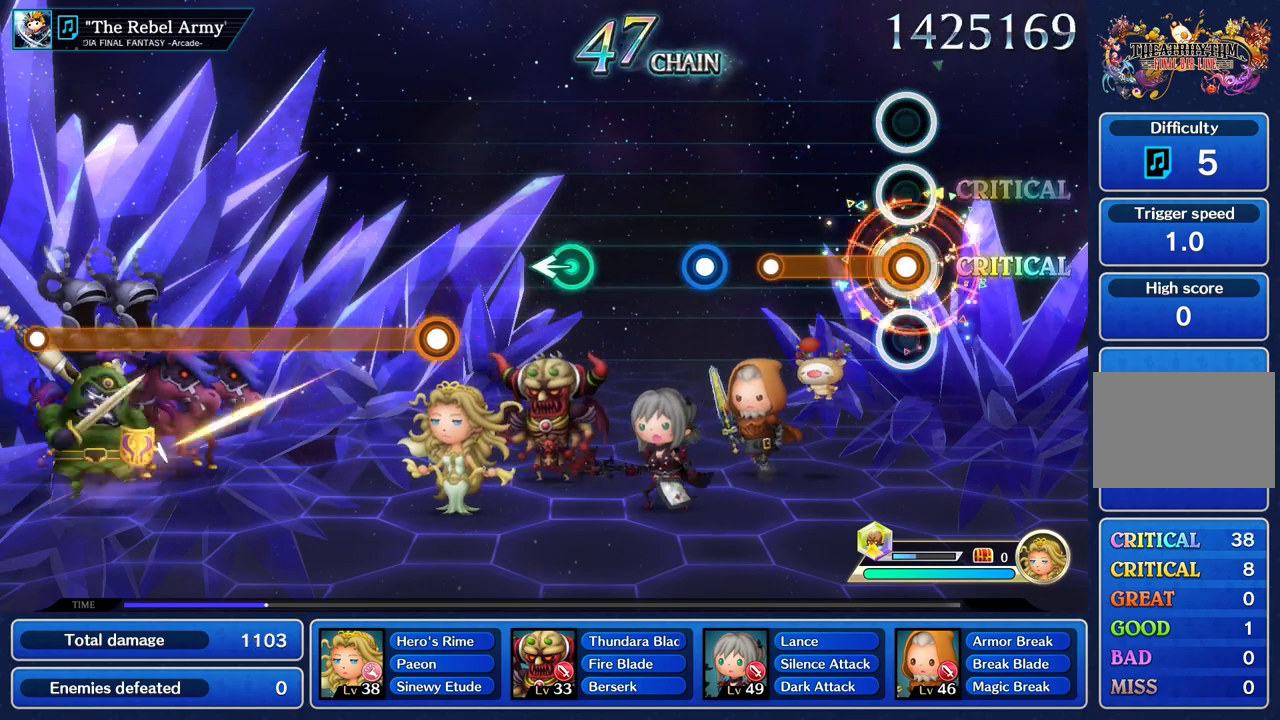
{"buttons": [], "left_stick": "center", "right_stick": "center", "events": [[417, "R1", "up"]]}
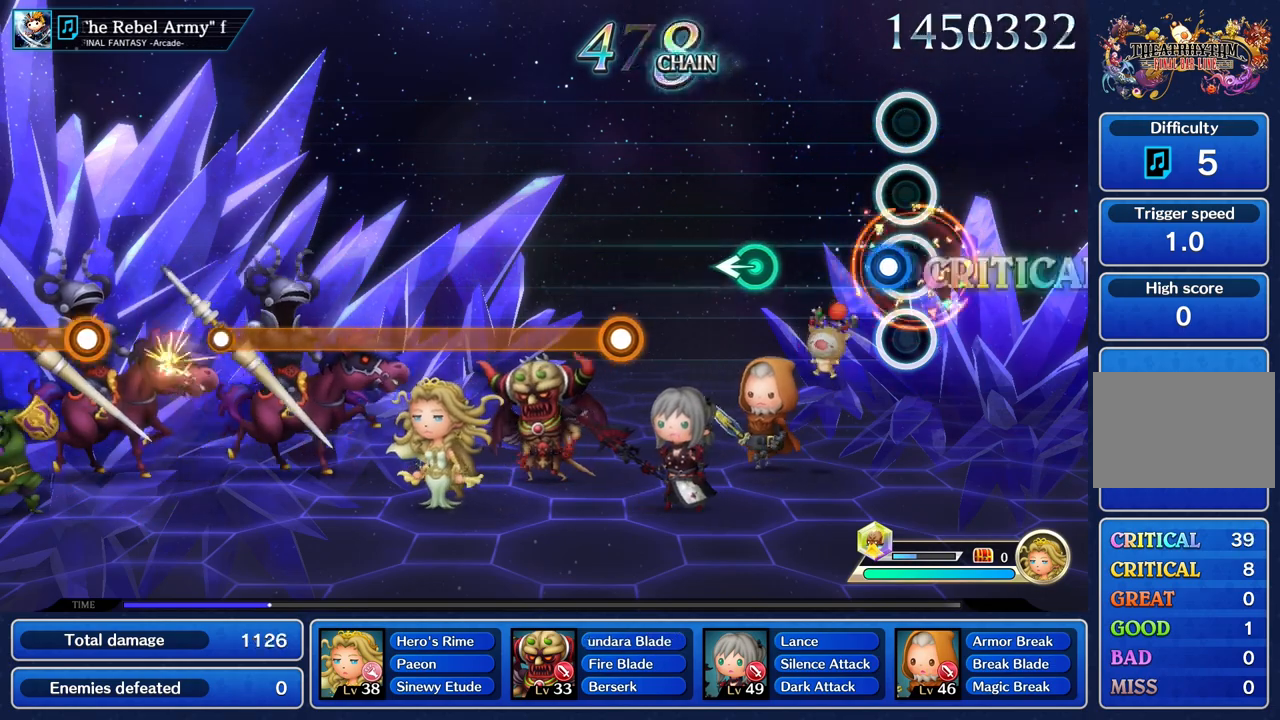
{"buttons": [], "left_stick": "left", "right_stick": "center", "events": [[100, "R1", "down"], [217, "R1", "up"], [450, "left_stick", "left"]]}
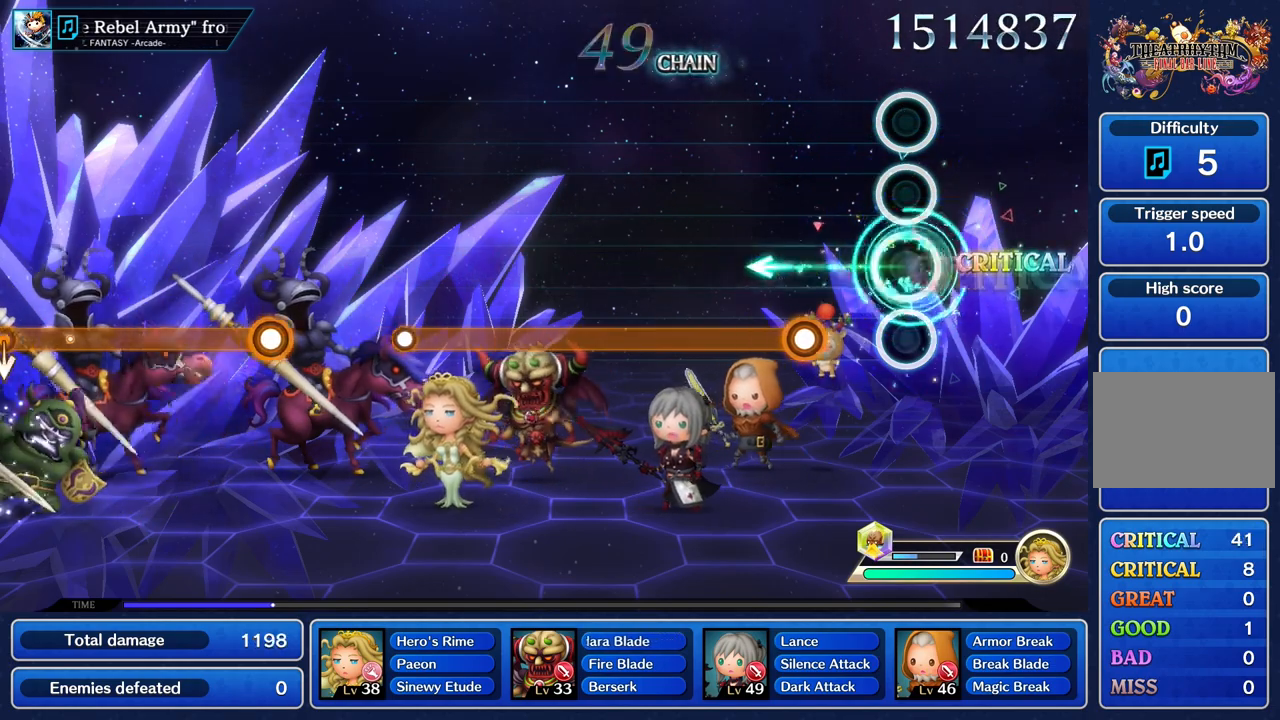
{"buttons": ["R1"], "left_stick": "center", "right_stick": "center", "events": [[67, "left_stick", "center"], [317, "R1", "down"]]}
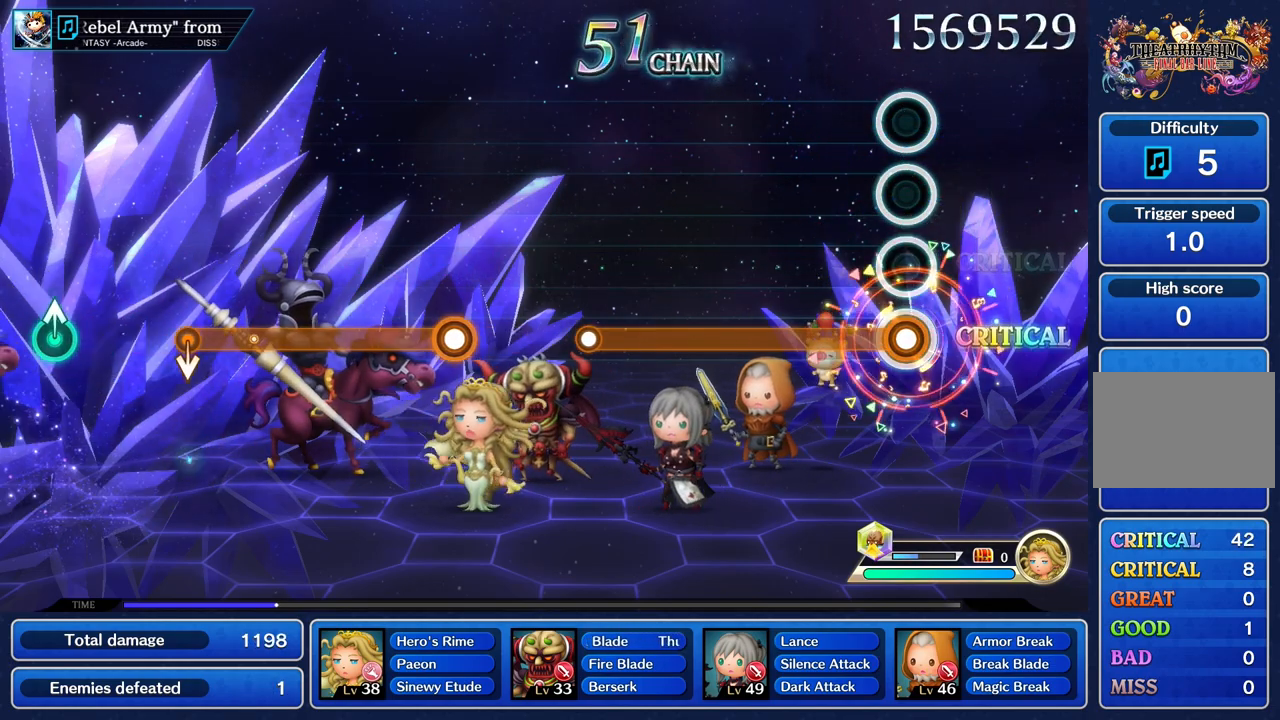
{"buttons": ["R1"], "left_stick": "center", "right_stick": "center", "events": []}
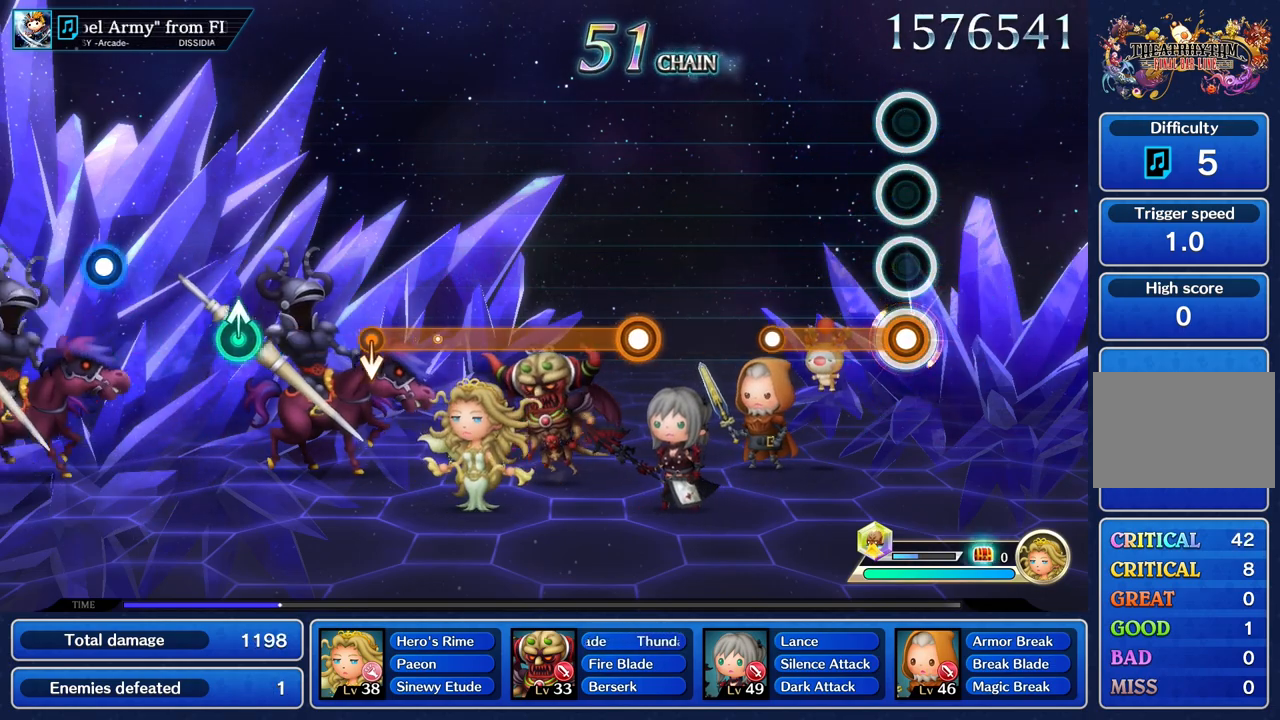
{"buttons": [], "left_stick": "center", "right_stick": "center", "events": [[451, "R1", "up"]]}
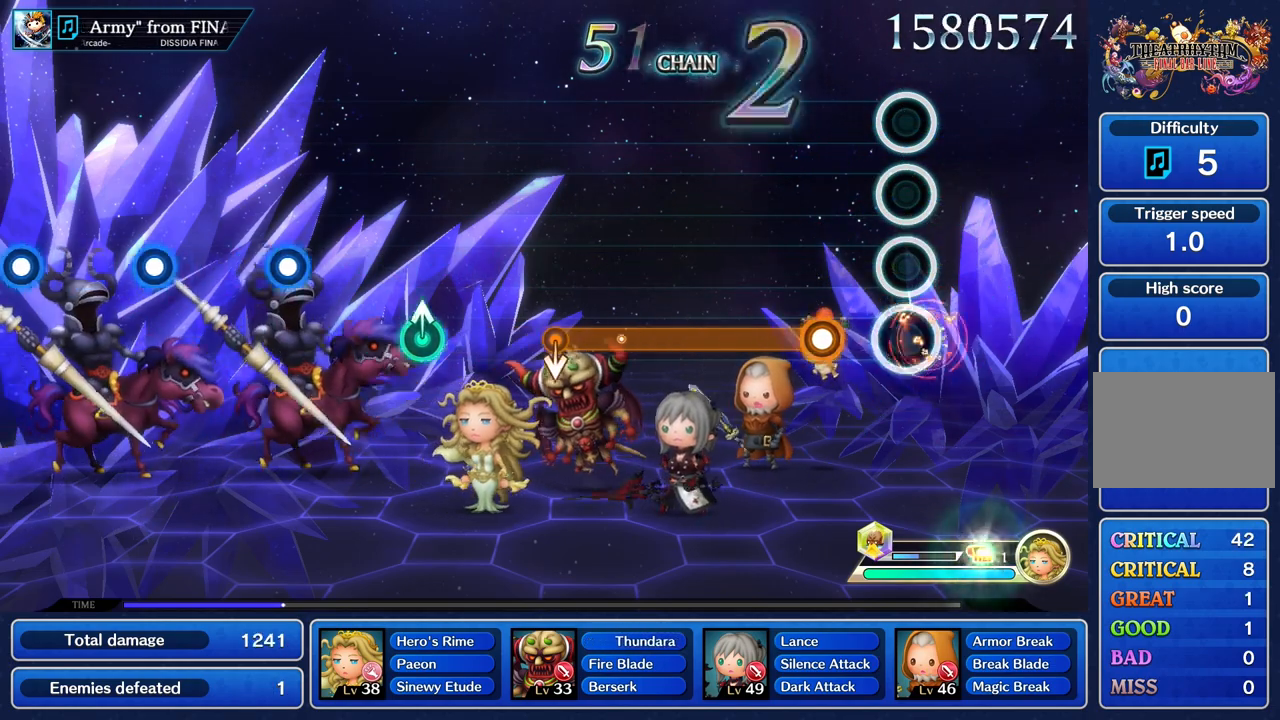
{"buttons": ["R1"], "left_stick": "center", "right_stick": "center", "events": [[283, "R1", "down"]]}